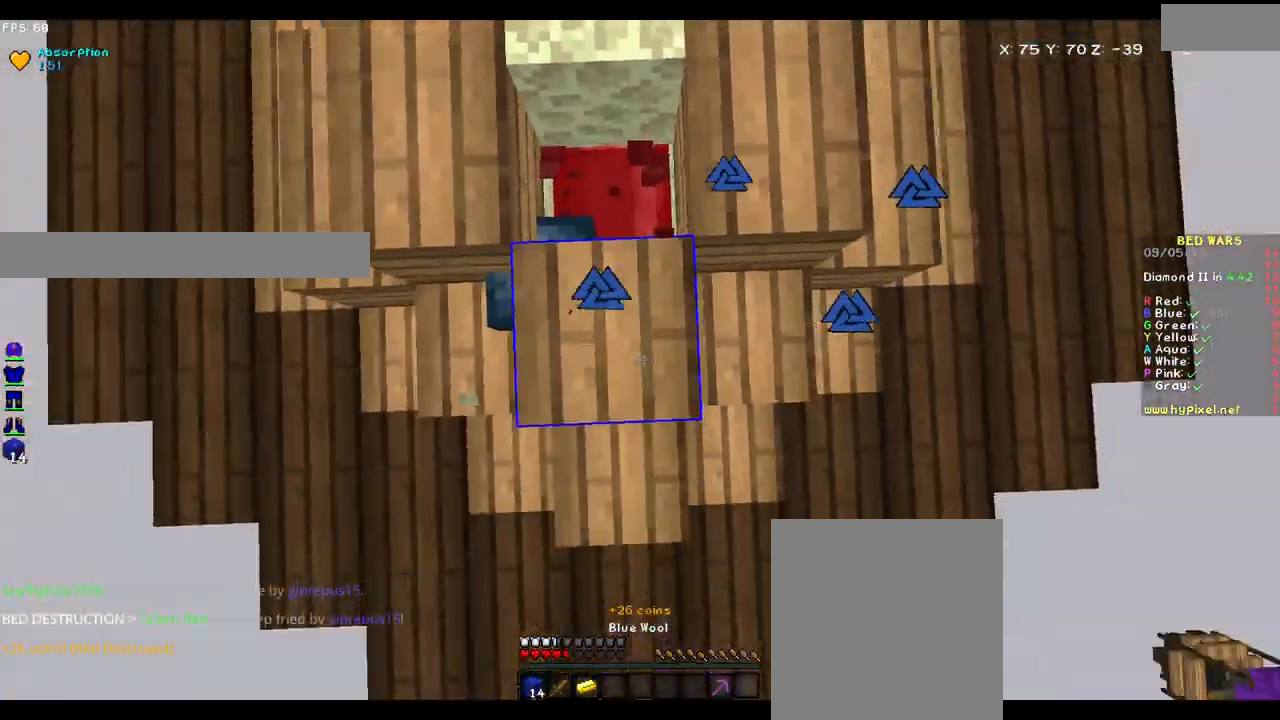
Gameplay with keyboard and mouse; each line is a JSON object with the keys and mouse buttons held at the frame after it. "events" lists presses ("down") and releases ("up") of "a", "d", "s", "w", "mouse_left" and "mouse_right" between this image and that frame as [ms after this image, input, new state], when the widget could be followed in between. "mouse_left", "mouse_right" = the "left", "right" buttons of the "mouse" list. No other keys are recorded. Fast repeated clicks can show as one long hold. Mouse movement is not recorded.
{"keys": [], "mouse": [], "events": [[50, "mouse_right", "down"], [67, "w", "down"], [233, "mouse_right", "up"], [283, "w", "up"]]}
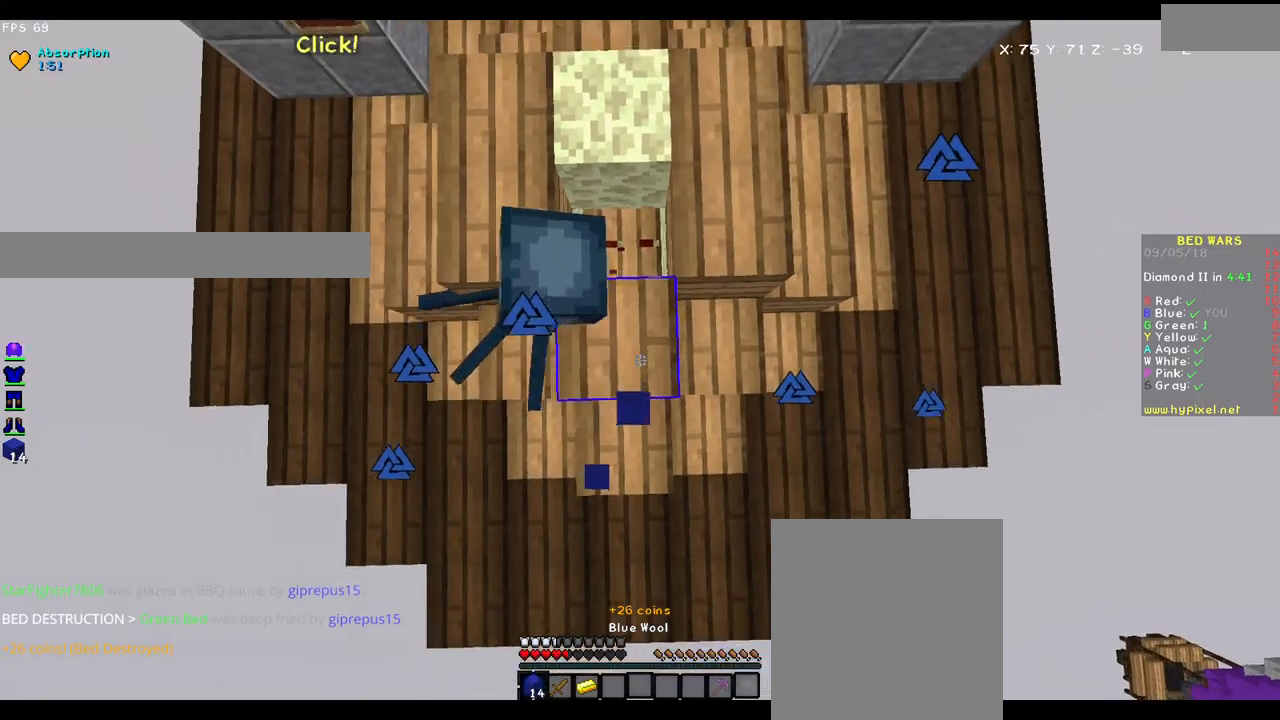
{"keys": [], "mouse": ["right"], "events": [[50, "mouse_right", "down"], [200, "mouse_right", "up"], [483, "mouse_right", "down"]]}
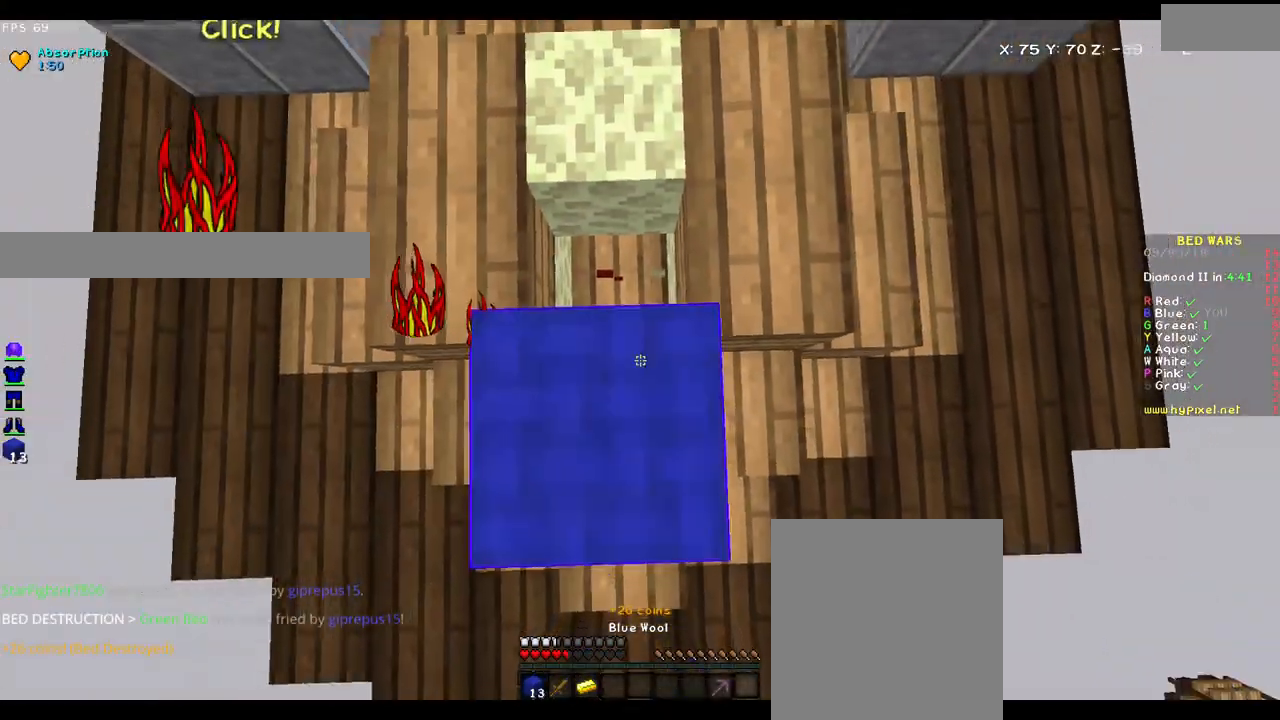
{"keys": ["s"], "mouse": ["right"], "events": [[67, "mouse_right", "up"], [183, "mouse_right", "down"], [233, "mouse_right", "up"], [367, "s", "down"], [483, "mouse_right", "down"]]}
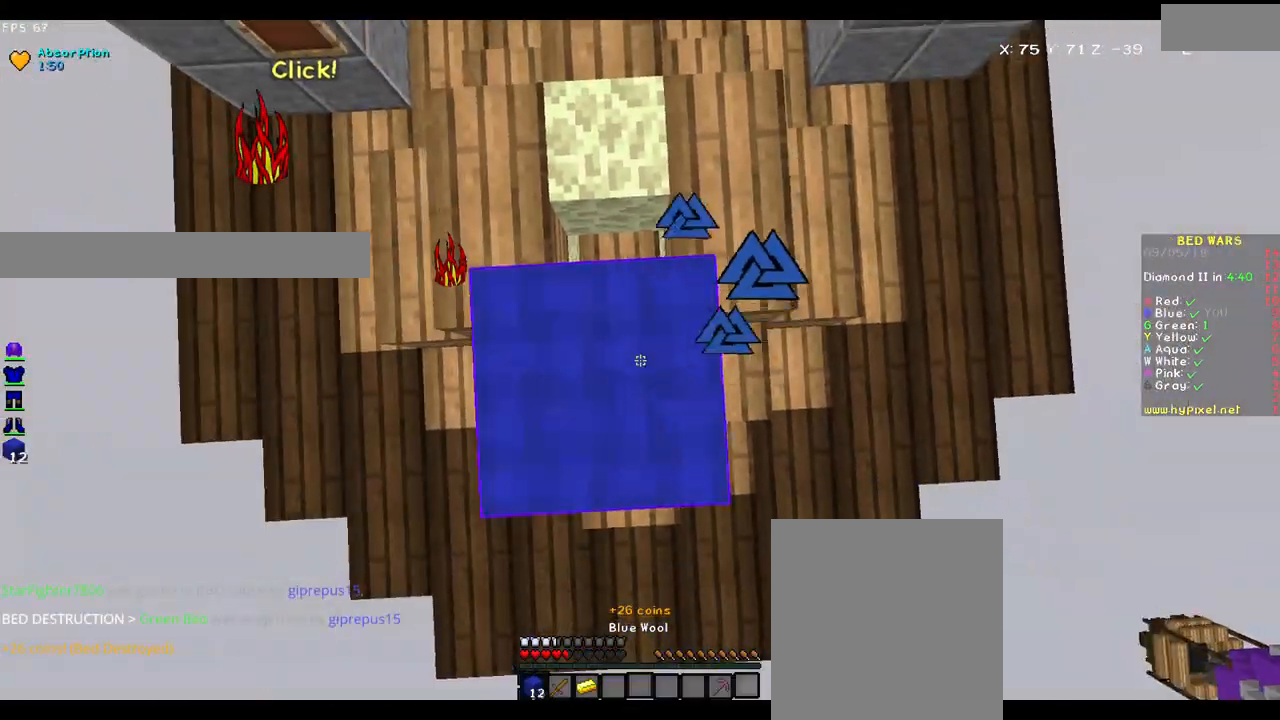
{"keys": [], "mouse": ["right"], "events": [[33, "mouse_right", "up"], [33, "s", "up"], [450, "mouse_right", "down"]]}
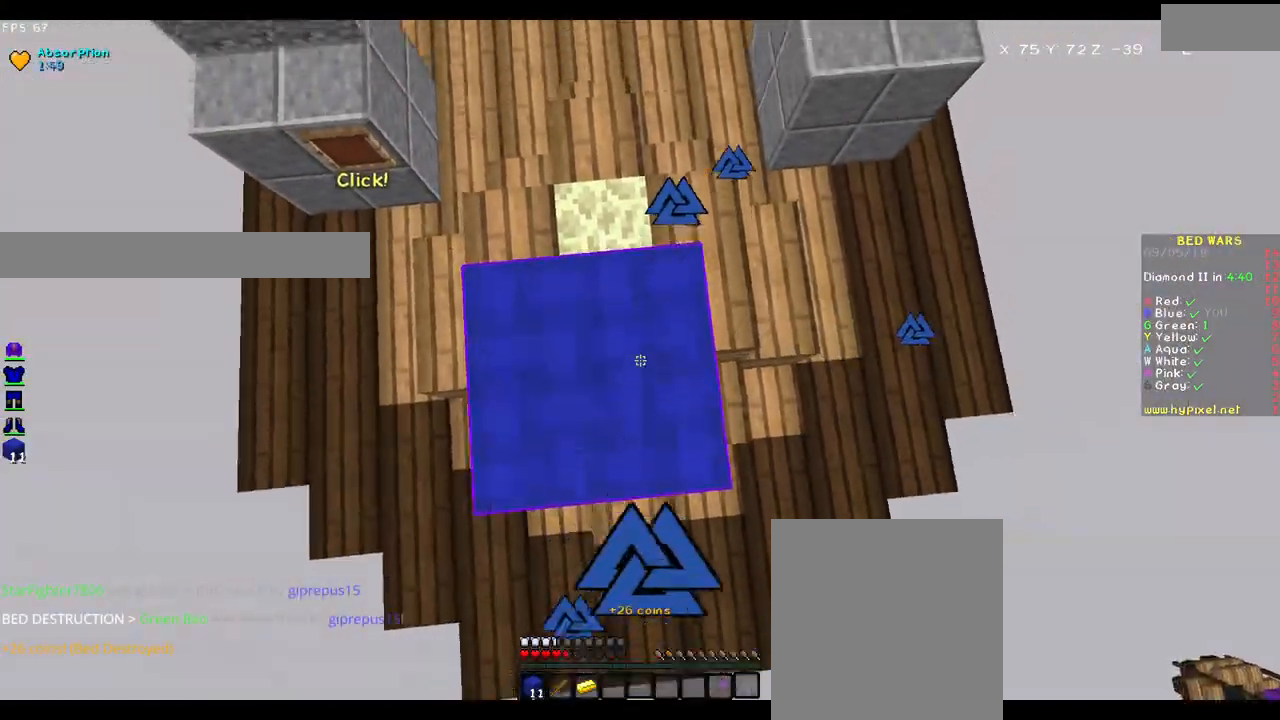
{"keys": [], "mouse": [], "events": [[33, "mouse_right", "up"], [383, "mouse_right", "down"], [433, "mouse_right", "up"]]}
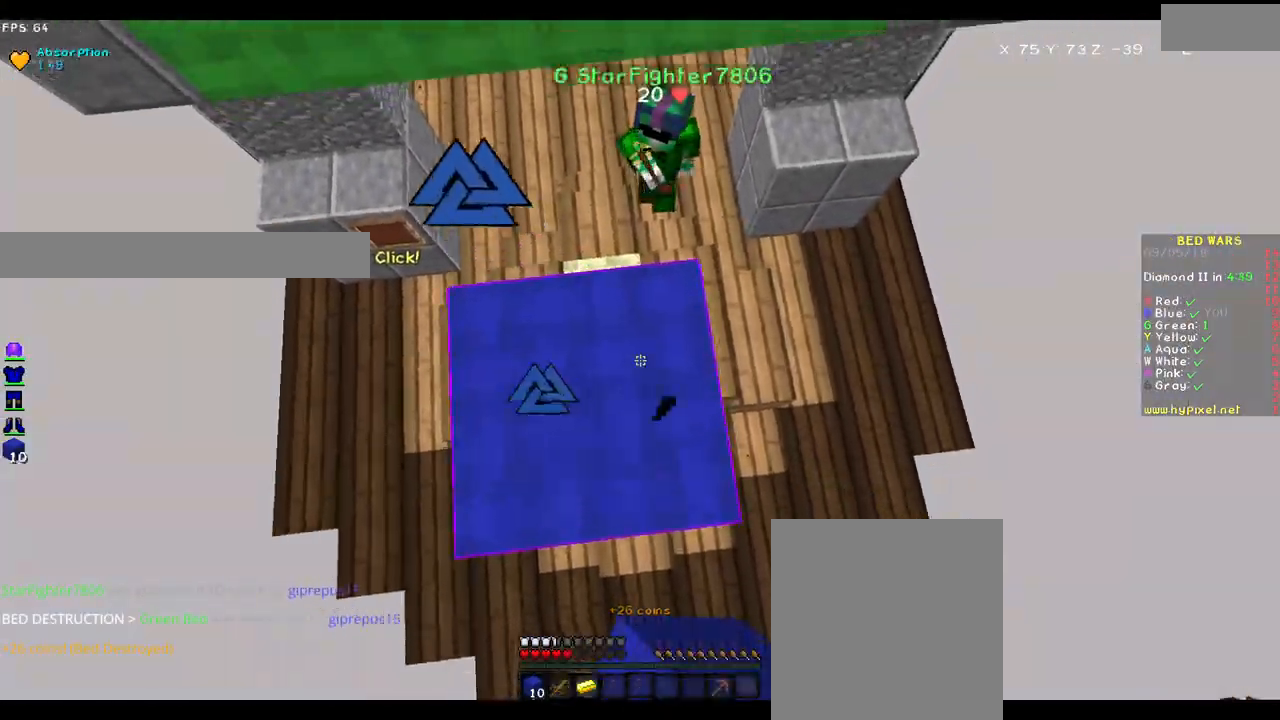
{"keys": ["w"], "mouse": [], "events": [[333, "mouse_right", "down"], [333, "w", "down"], [383, "mouse_right", "up"]]}
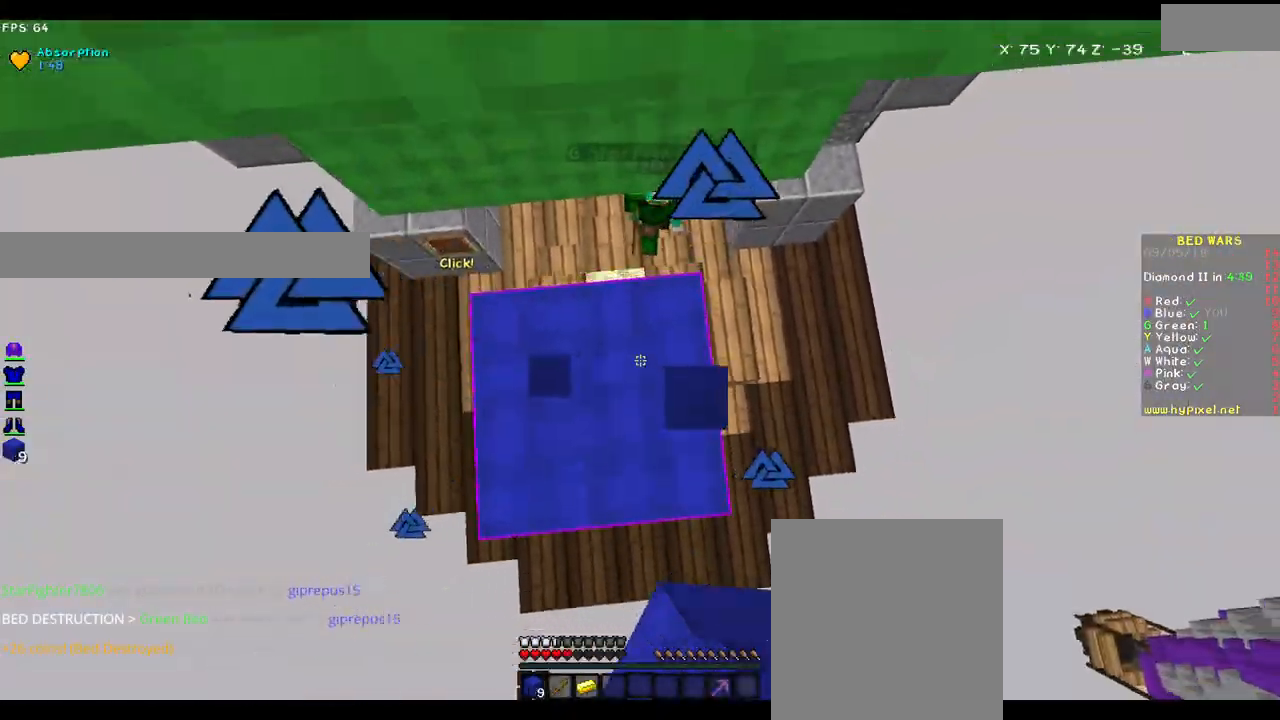
{"keys": ["a", "s"], "mouse": [], "events": [[83, "w", "up"], [333, "a", "down"], [500, "s", "down"]]}
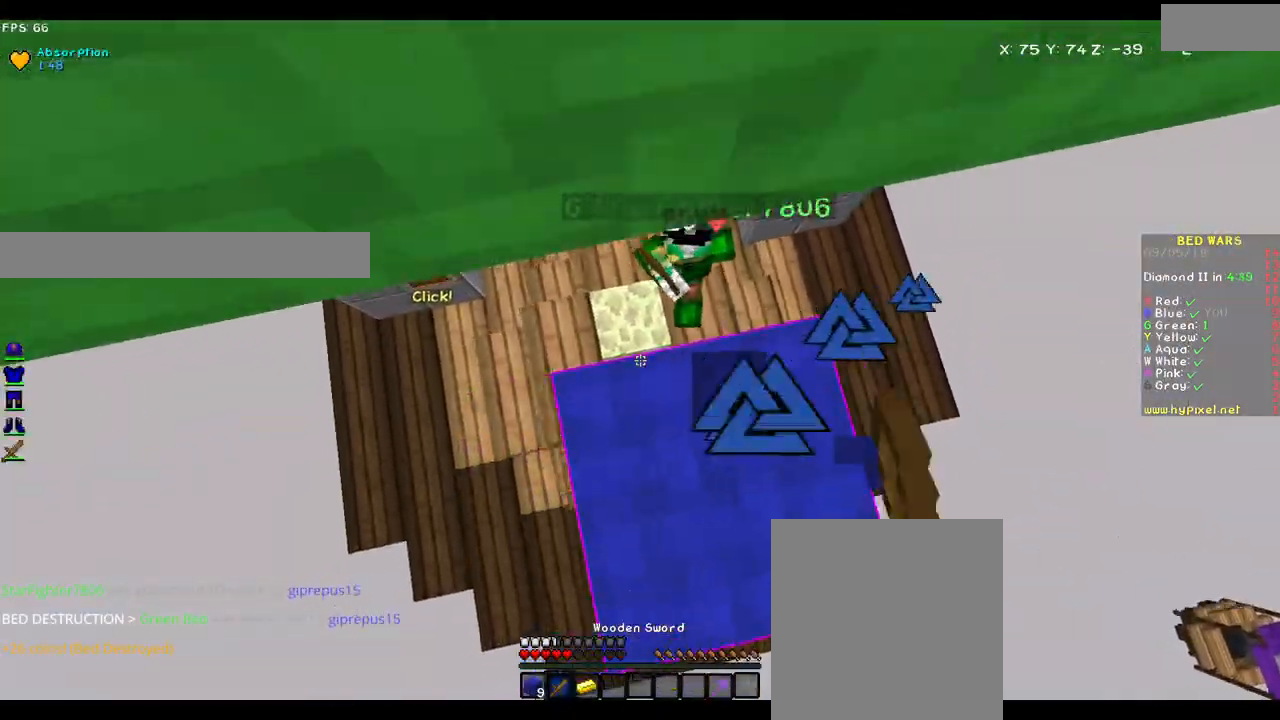
{"keys": ["a", "w"], "mouse": ["left"], "events": [[183, "s", "up"], [283, "w", "down"], [483, "mouse_left", "down"]]}
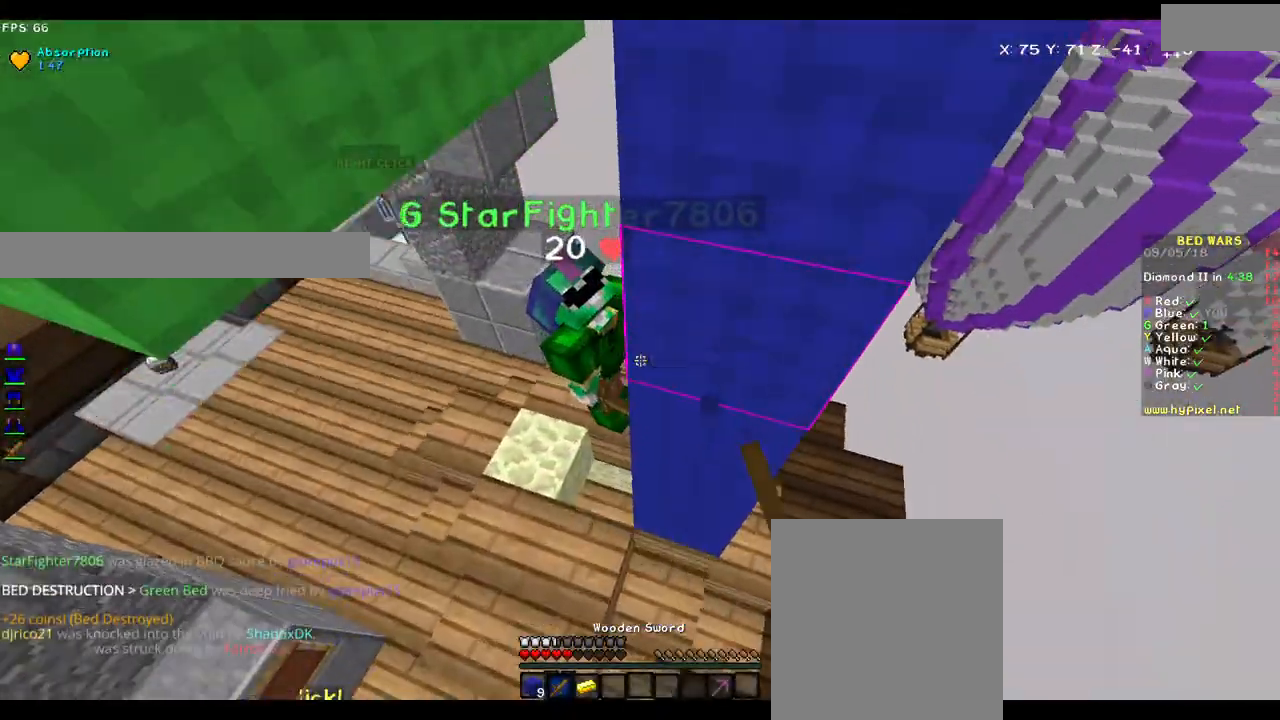
{"keys": [], "mouse": ["left"], "events": [[17, "mouse_left", "up"], [133, "mouse_left", "down"], [183, "mouse_left", "up"], [333, "w", "up"], [400, "a", "up"], [400, "w", "down"], [483, "mouse_left", "down"], [483, "w", "up"]]}
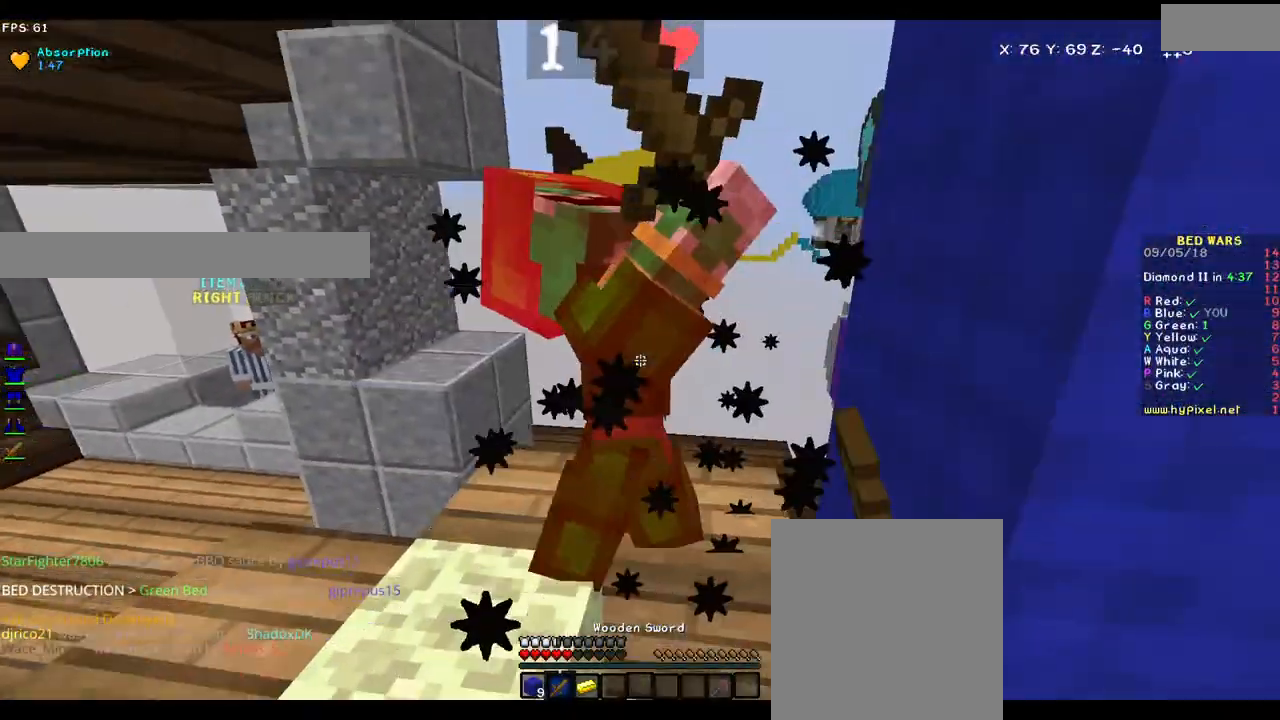
{"keys": ["a"], "mouse": [], "events": [[33, "mouse_left", "up"], [83, "mouse_left", "down"], [117, "w", "down"], [217, "w", "up"], [300, "mouse_left", "up"], [300, "w", "down"], [333, "mouse_left", "down"], [400, "a", "down"], [400, "mouse_left", "up"], [450, "w", "up"]]}
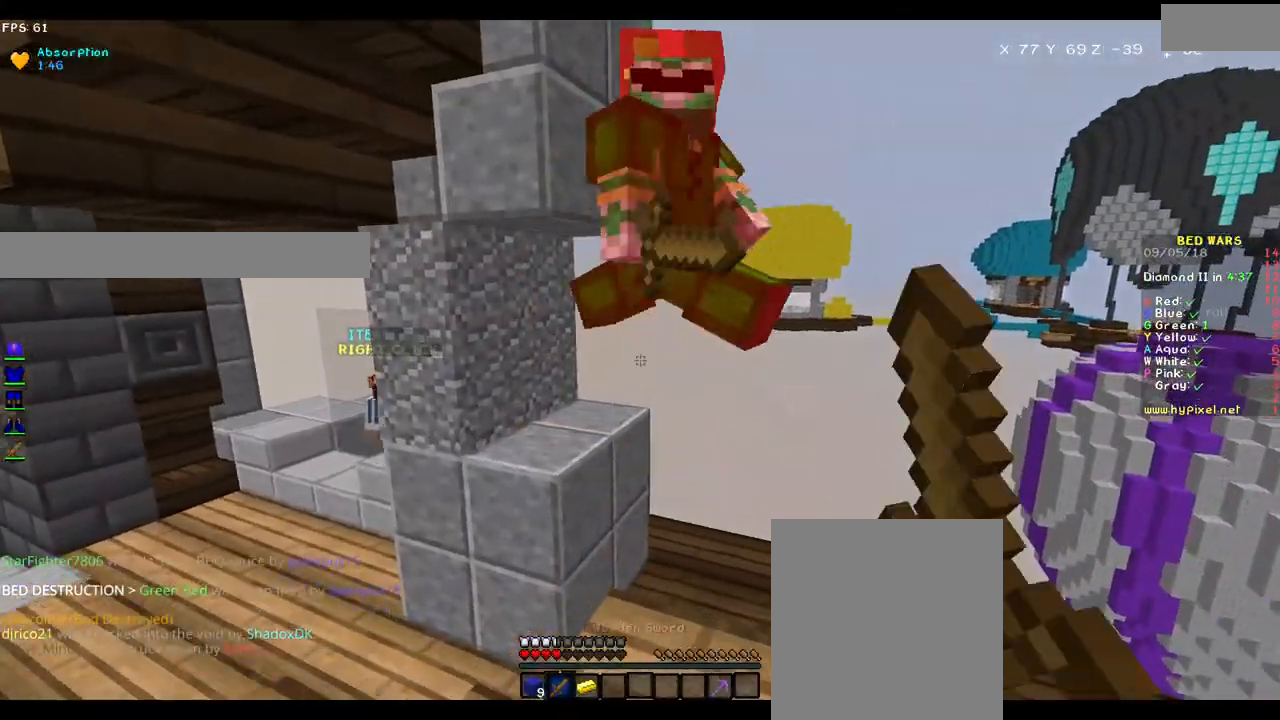
{"keys": ["a", "w"], "mouse": [], "events": [[100, "d", "down"], [100, "mouse_left", "down"], [100, "w", "down"], [150, "a", "up"], [150, "mouse_left", "up"], [200, "d", "up"], [200, "mouse_left", "down"], [267, "mouse_left", "up"], [400, "mouse_left", "down"], [467, "a", "down"], [467, "mouse_left", "up"]]}
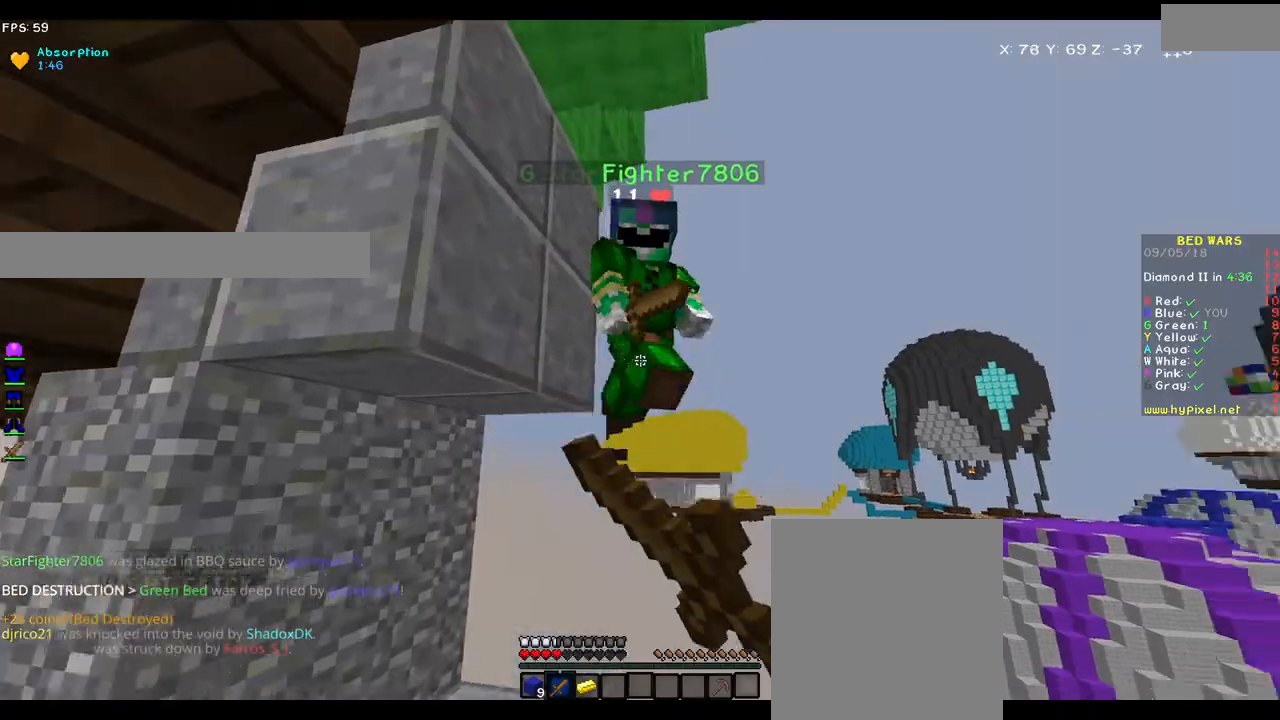
{"keys": ["d"], "mouse": ["left"], "events": [[133, "mouse_left", "down"], [133, "w", "up"], [183, "mouse_left", "up"], [283, "mouse_left", "down"], [333, "mouse_left", "up"], [383, "a", "up"], [383, "d", "down"], [383, "mouse_left", "down"], [433, "mouse_left", "up"], [467, "mouse_left", "down"]]}
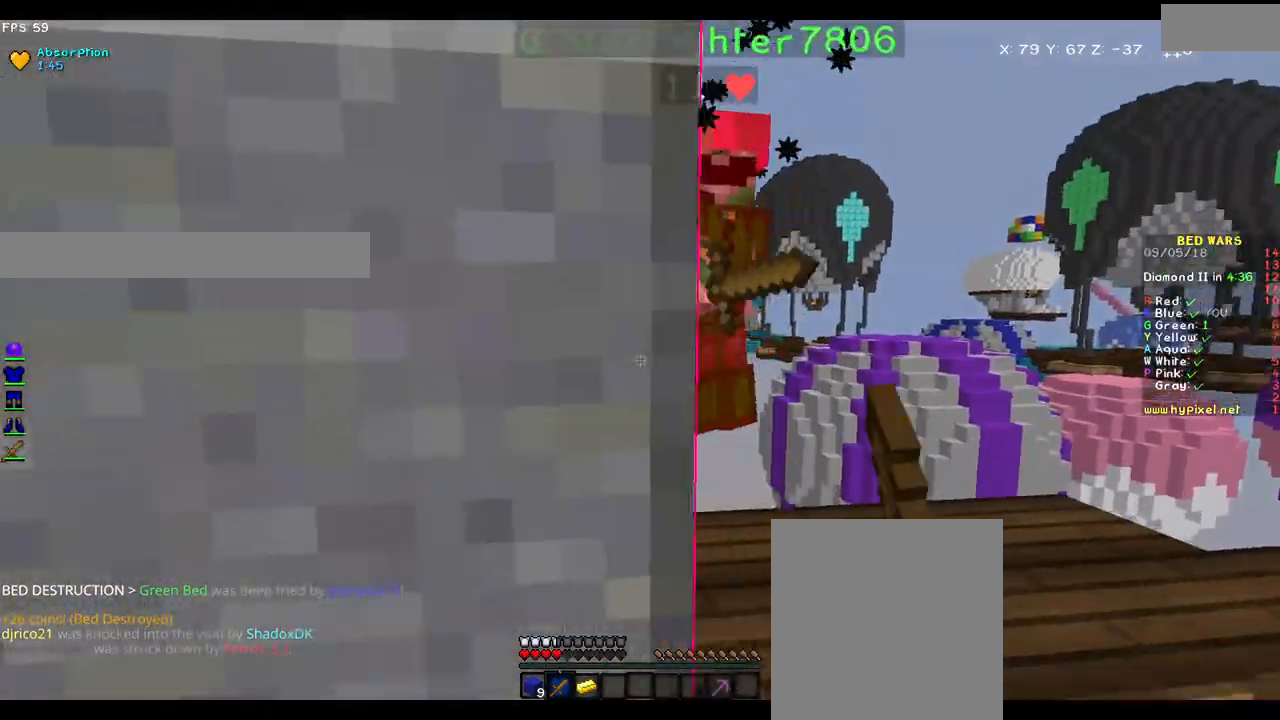
{"keys": ["w"], "mouse": ["left"], "events": [[33, "w", "down"], [117, "d", "up"], [117, "mouse_left", "up"], [200, "d", "down"], [200, "mouse_left", "down"], [200, "w", "up"], [283, "w", "down"], [300, "mouse_left", "up"], [350, "d", "up"], [350, "mouse_left", "down"], [400, "mouse_left", "up"], [400, "w", "up"], [500, "mouse_left", "down"], [500, "w", "down"]]}
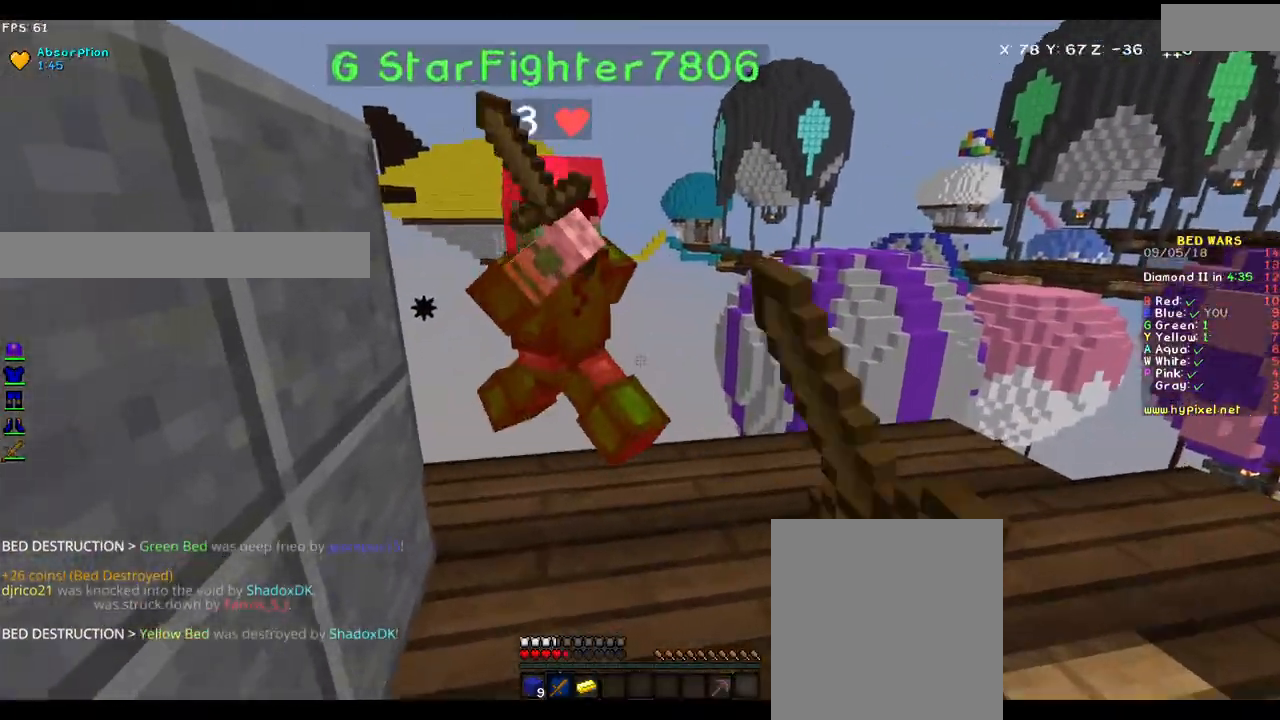
{"keys": ["s"], "mouse": [], "events": [[50, "mouse_left", "up"], [100, "mouse_left", "down"], [100, "w", "up"], [150, "mouse_left", "up"], [150, "w", "down"], [300, "mouse_left", "down"], [300, "w", "up"], [350, "mouse_left", "up"], [400, "mouse_left", "down"], [400, "s", "down"], [433, "mouse_left", "up"]]}
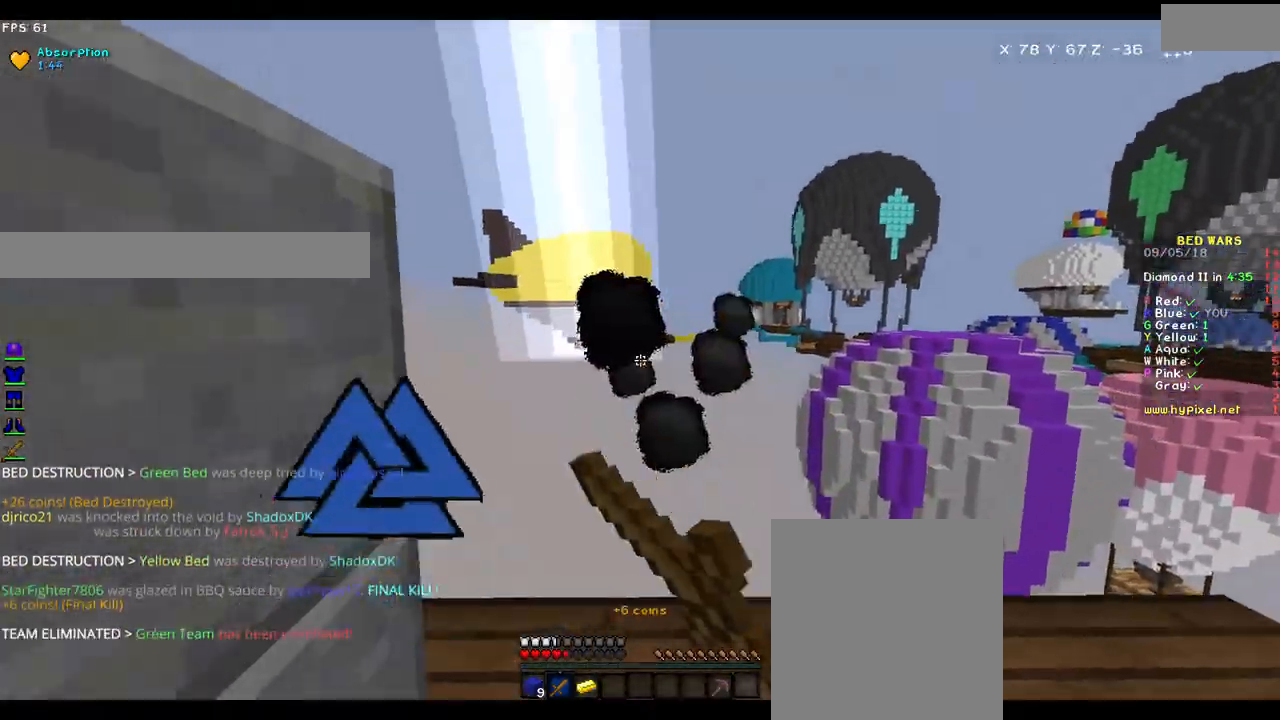
{"keys": ["a"], "mouse": [], "events": [[33, "mouse_left", "down"], [83, "mouse_left", "up"], [133, "mouse_left", "down"], [183, "a", "down"], [183, "mouse_left", "up"], [183, "s", "up"], [333, "s", "down"], [433, "s", "up"]]}
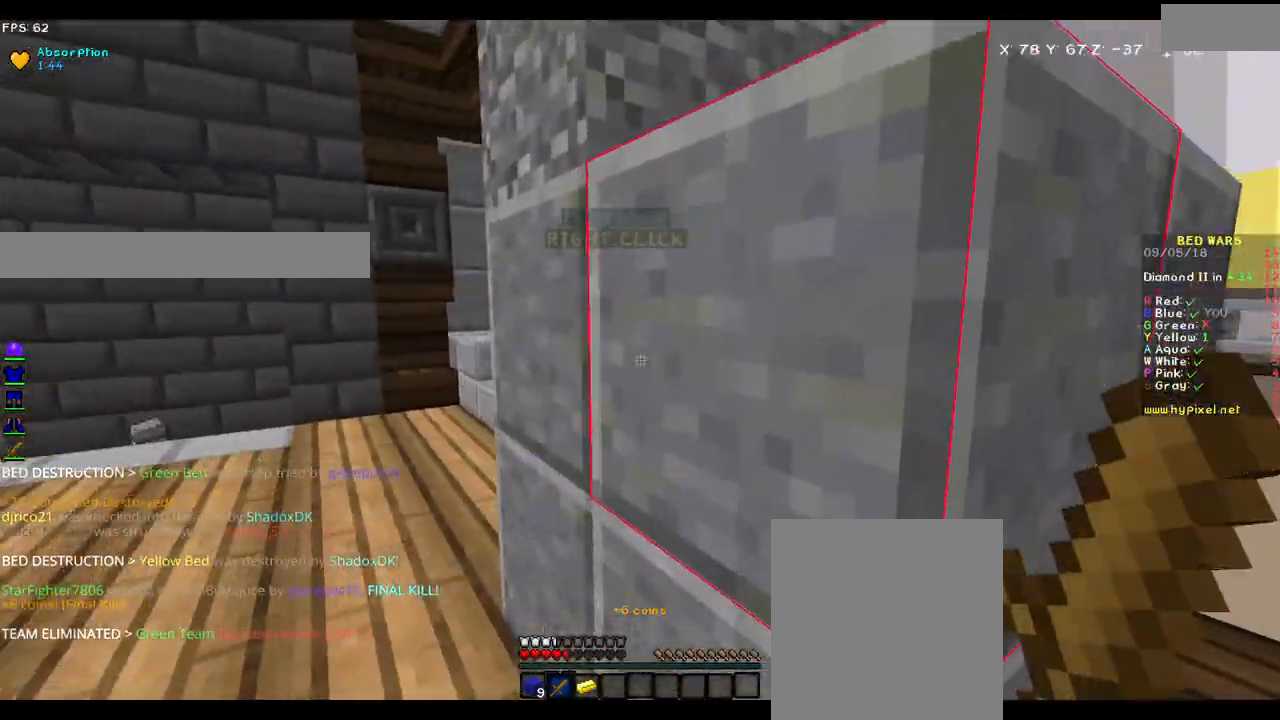
{"keys": ["a", "w"], "mouse": [], "events": [[33, "w", "down"]]}
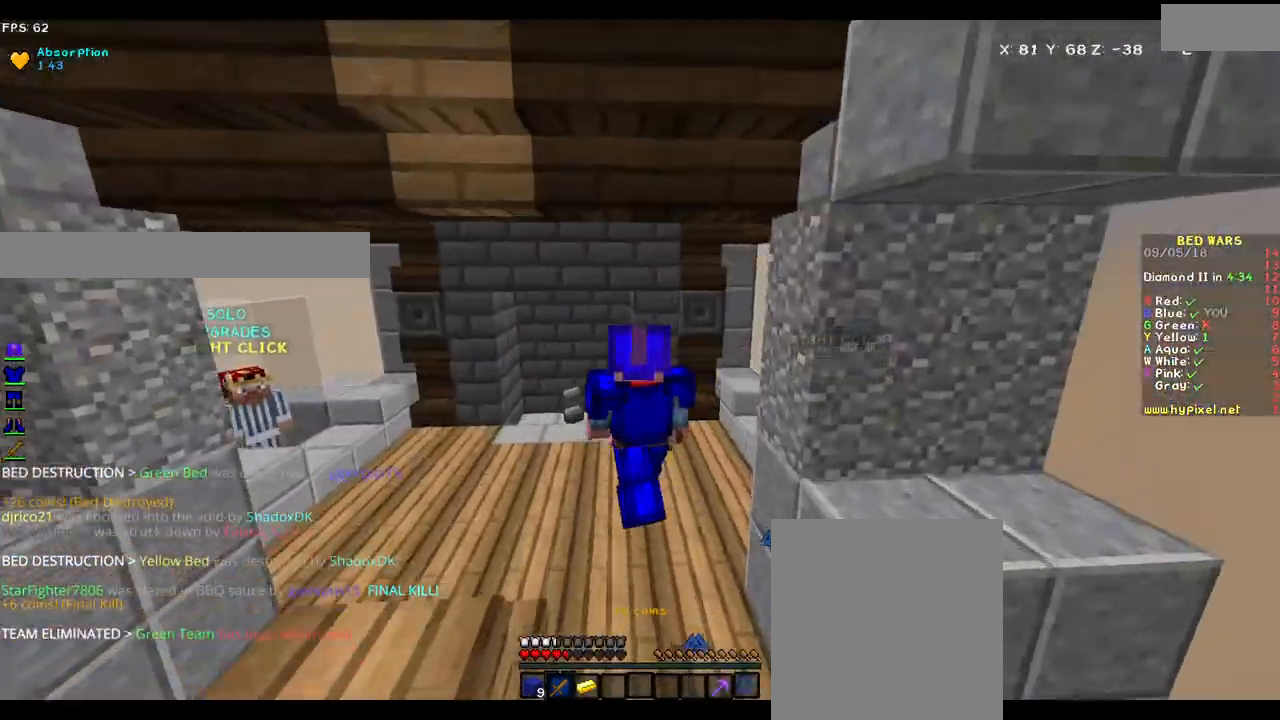
{"keys": ["w"], "mouse": [], "events": [[250, "a", "up"]]}
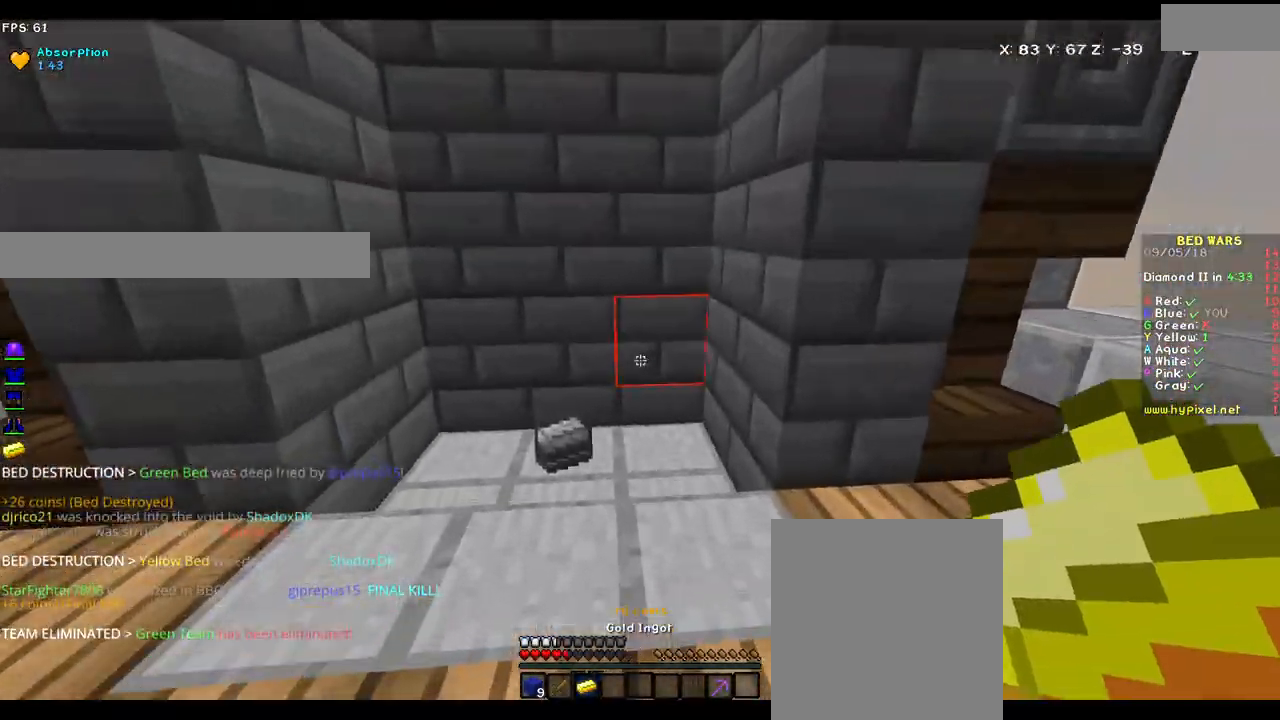
{"keys": ["w"], "mouse": [], "events": []}
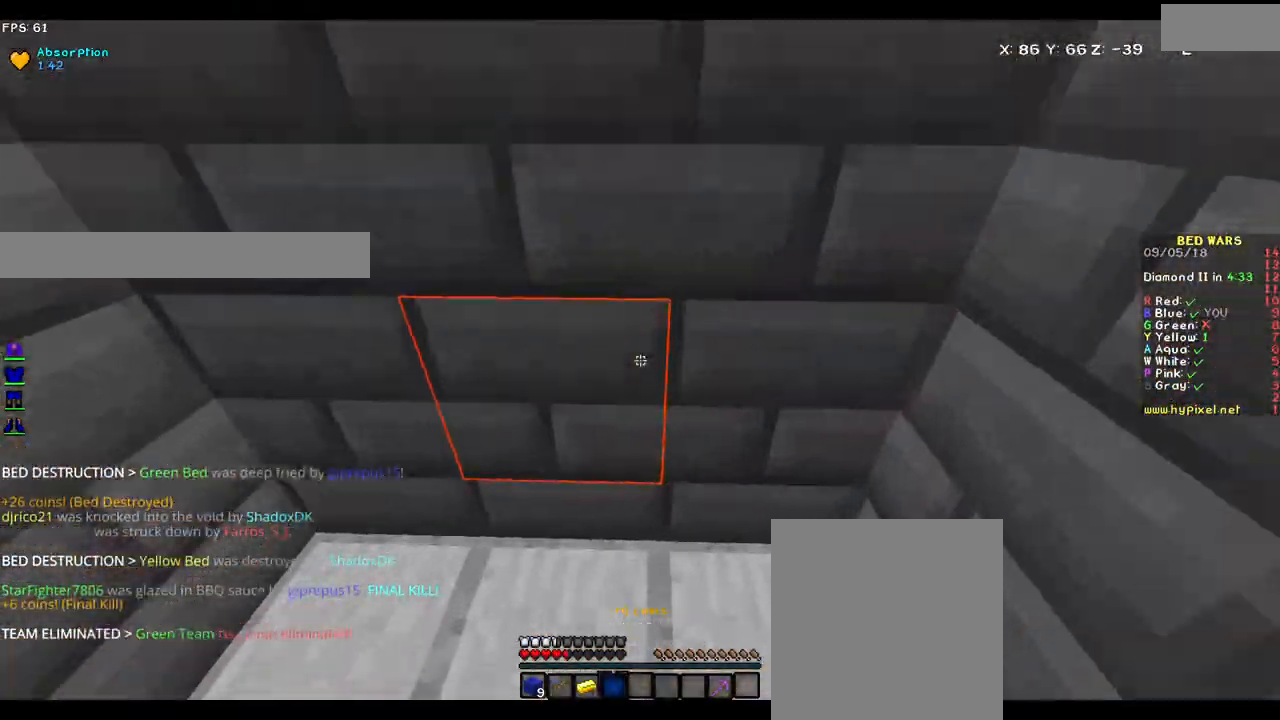
{"keys": ["s"], "mouse": [], "events": [[33, "w", "up"], [83, "a", "down"], [167, "s", "down"], [400, "a", "up"]]}
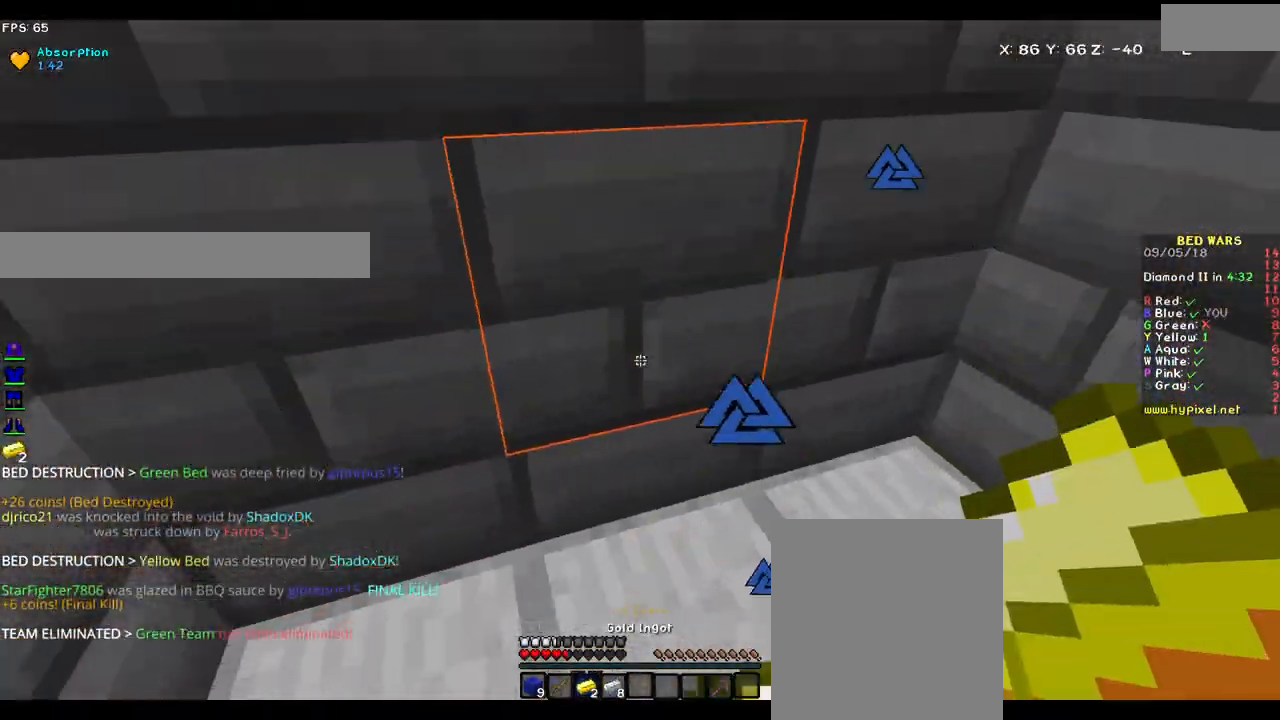
{"keys": ["d", "w"], "mouse": [], "events": [[50, "d", "down"], [417, "s", "up"], [467, "w", "down"]]}
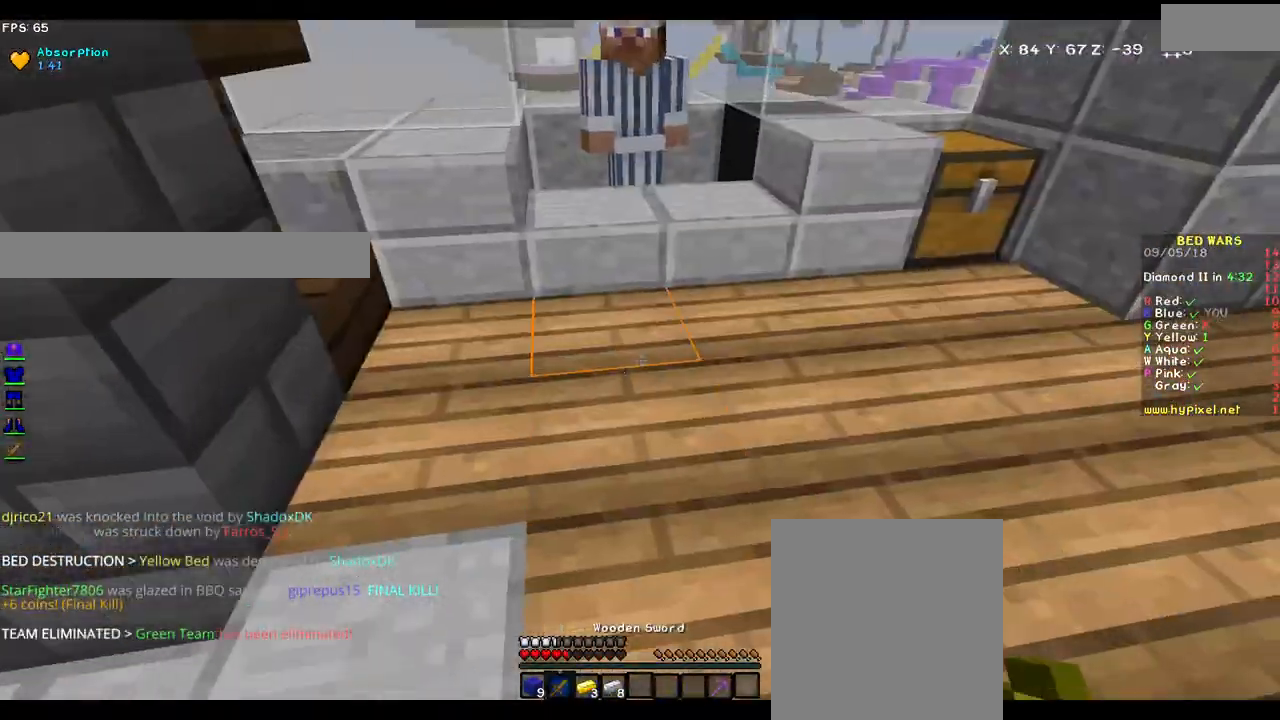
{"keys": ["a", "w"], "mouse": ["left"], "events": [[283, "d", "up"], [483, "a", "down"], [483, "mouse_left", "down"]]}
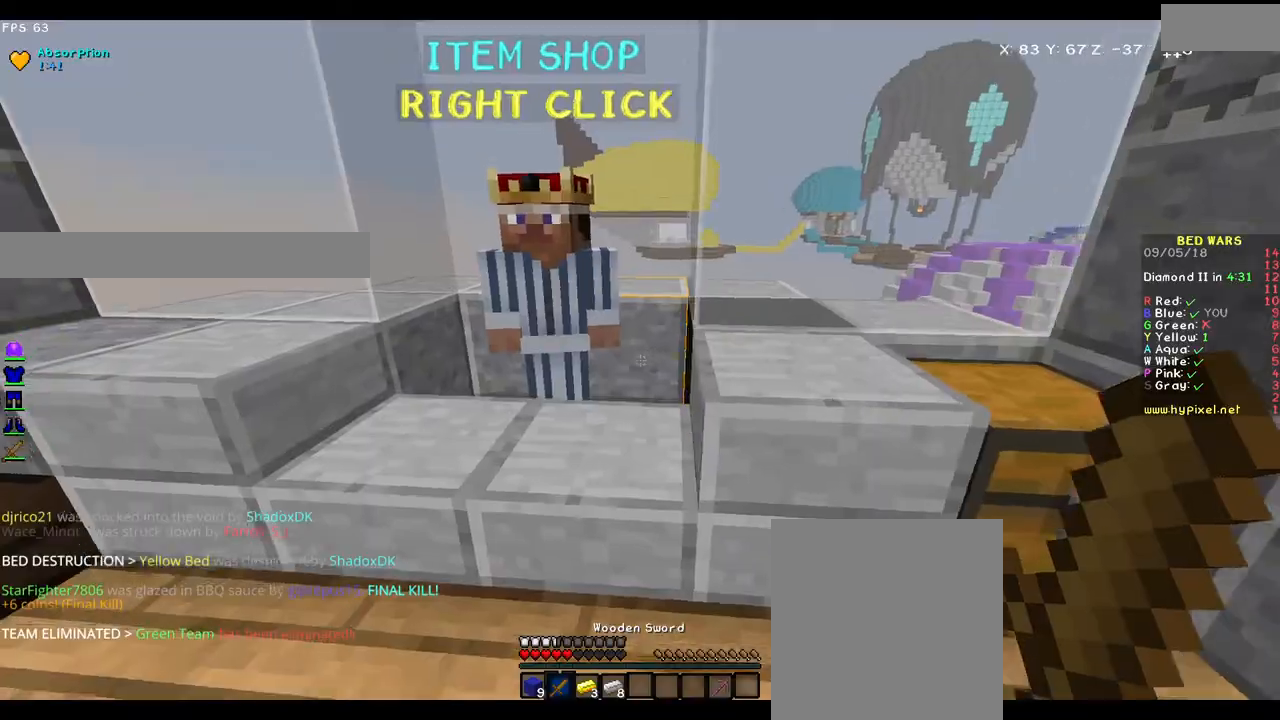
{"keys": ["s"], "mouse": [], "events": [[33, "mouse_right", "down"], [83, "mouse_left", "up"], [83, "mouse_right", "up"], [83, "w", "up"], [167, "mouse_right", "down"], [183, "mouse_left", "down"], [267, "a", "up"], [267, "mouse_left", "up"], [267, "s", "down"], [283, "mouse_right", "up"]]}